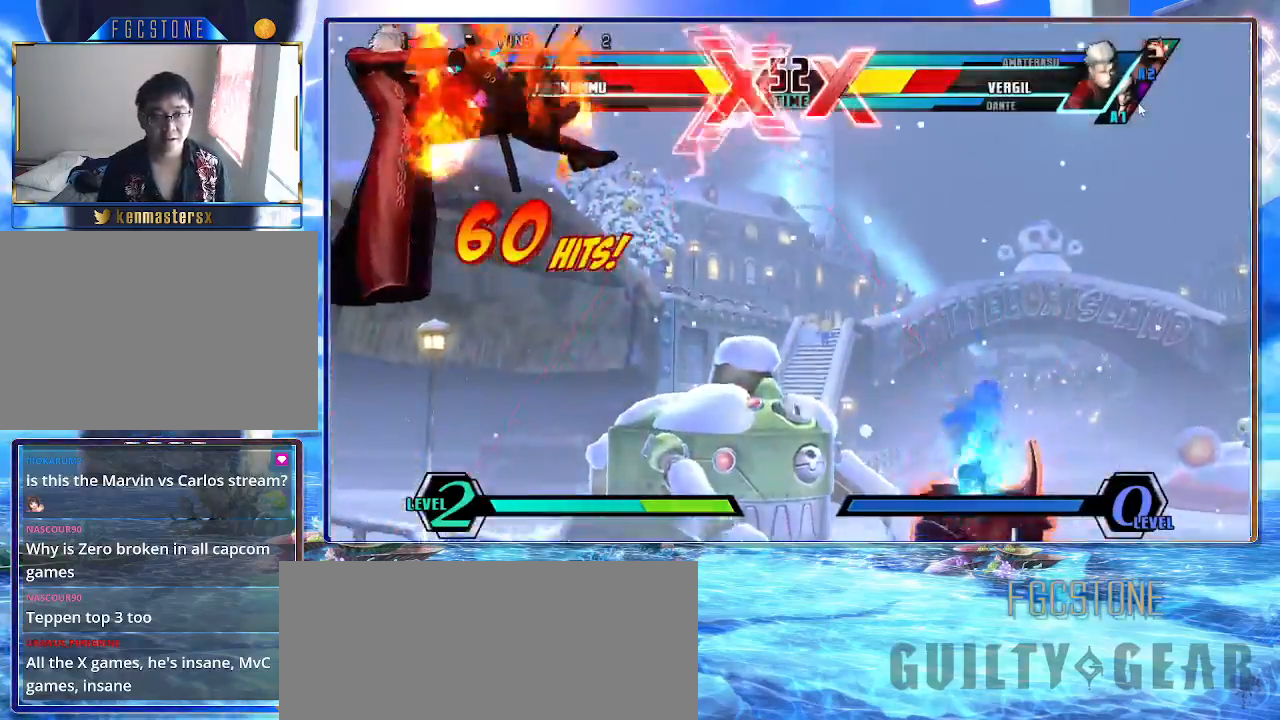
Gameplay with a controller (arcade stick); each line is a JSON object with the inputs held at the frame after it. "events" lists button and stick changes between this image and that frame as [ms after this image, input, new state], when the widget could be followed in between. Not read: L3 R3.
{"buttons": ["K"], "left_stick": "center", "events": [[133, "left_stick", "down"], [300, "HS", "down"], [300, "S", "down"], [317, "left_stick", "center"], [350, "S", "up"], [367, "HS", "up"], [367, "K", "down"]]}
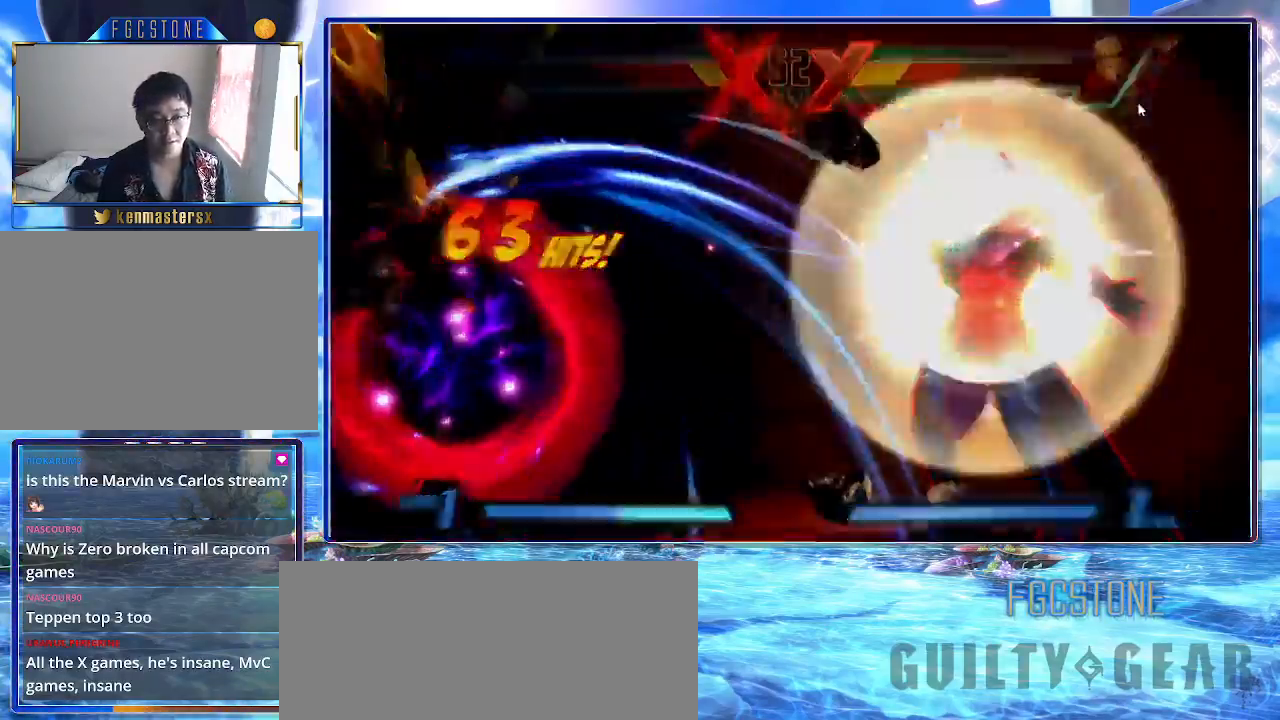
{"buttons": ["K"], "left_stick": "center", "events": []}
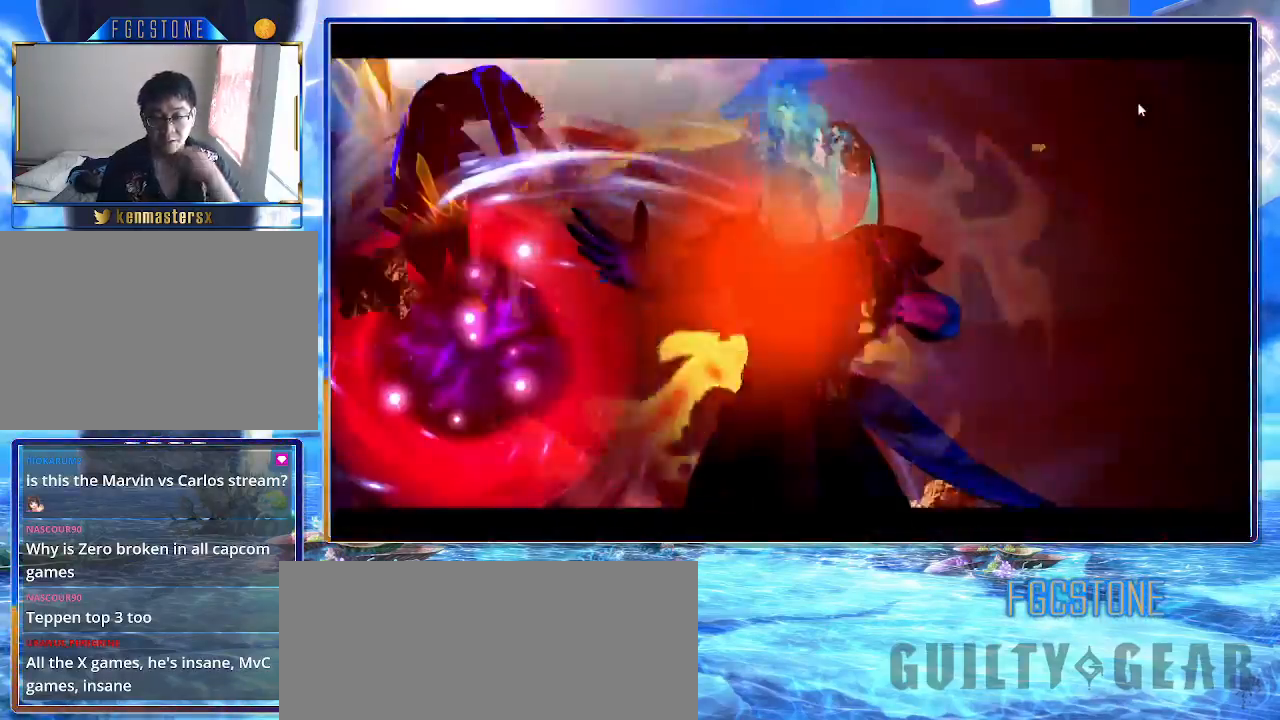
{"buttons": ["HS", "S"], "left_stick": "center", "events": [[133, "S", "down"], [167, "HS", "down"], [167, "K", "up"], [250, "K", "down"], [267, "HS", "up"], [267, "S", "up"], [317, "HS", "down"], [333, "S", "down"], [350, "K", "up"], [400, "K", "down"], [417, "S", "up"], [433, "HS", "up"], [467, "HS", "down"], [483, "S", "down"], [500, "K", "up"]]}
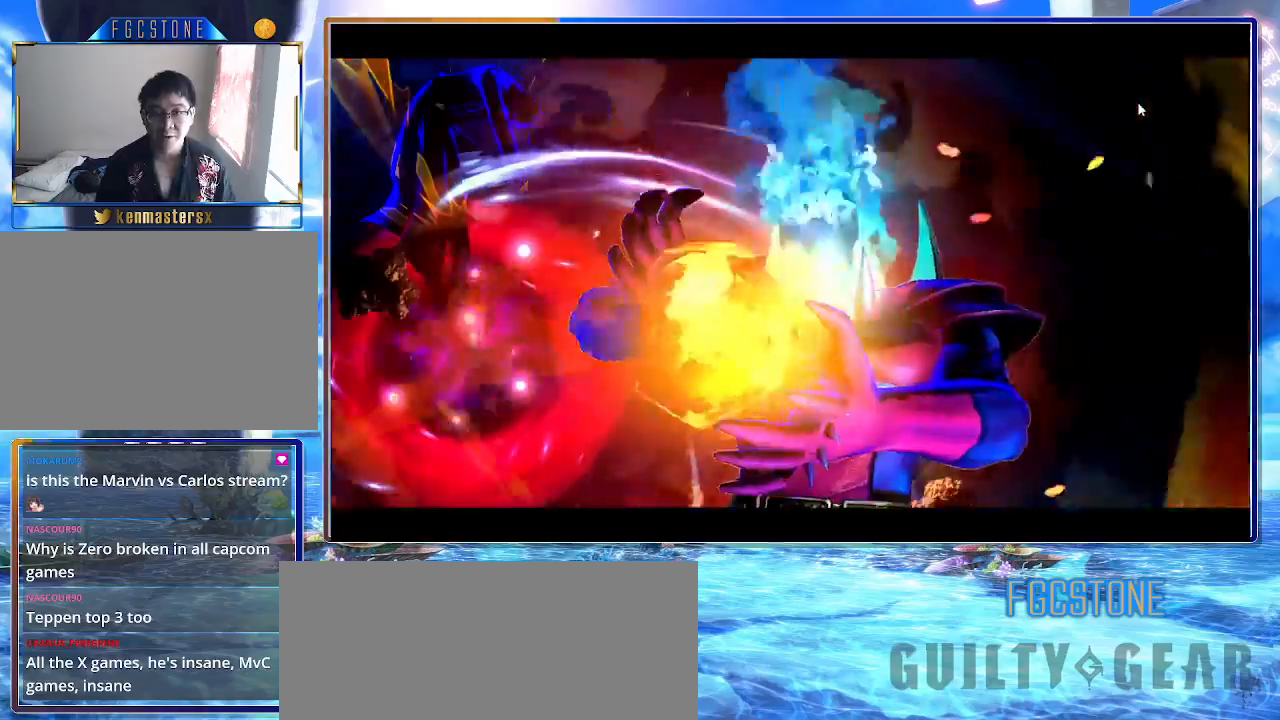
{"buttons": ["S"], "left_stick": "center", "events": [[50, "K", "down"], [100, "HS", "up"], [100, "S", "up"], [117, "HS", "down"], [133, "S", "down"], [167, "K", "up"], [217, "K", "down"], [233, "HS", "up"], [233, "S", "up"], [283, "HS", "down"], [283, "S", "down"], [317, "K", "up"], [367, "K", "down"], [383, "HS", "up"], [383, "S", "up"], [433, "HS", "down"], [433, "S", "down"], [450, "K", "up"], [500, "HS", "up"]]}
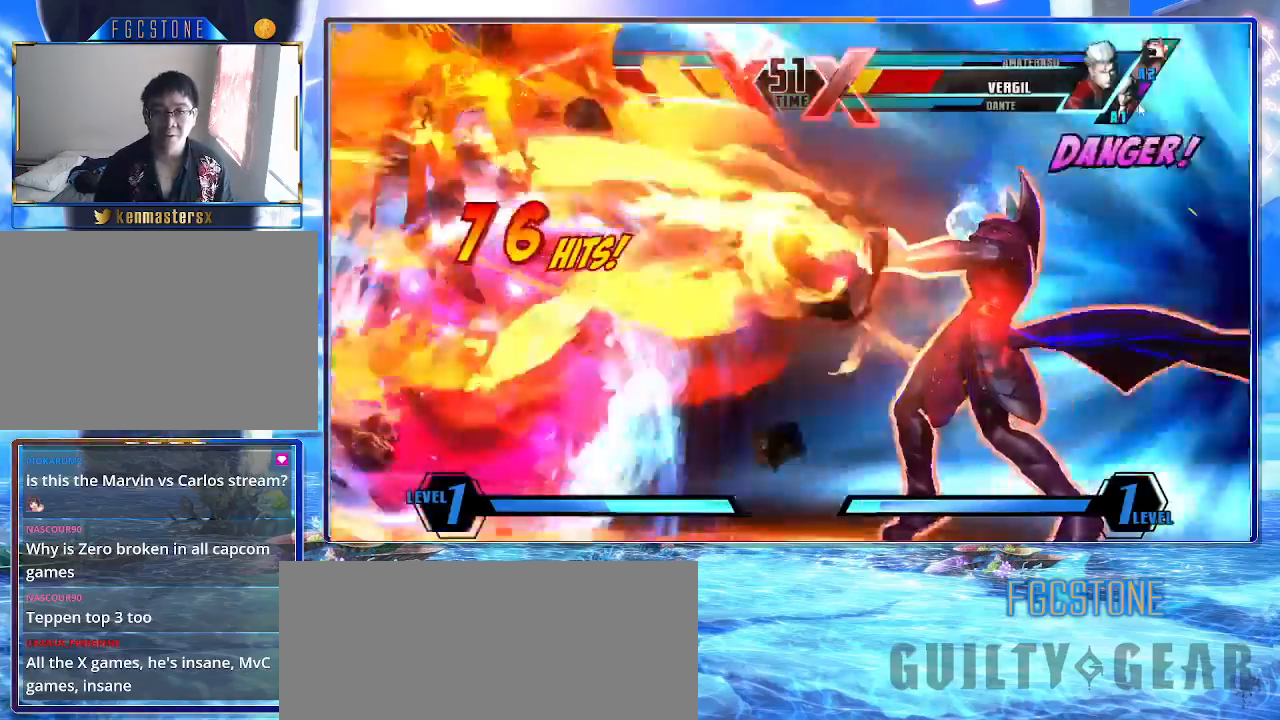
{"buttons": ["K"], "left_stick": "center", "events": [[17, "K", "down"], [17, "S", "up"], [67, "HS", "down"], [67, "S", "down"], [100, "K", "up"], [150, "K", "down"], [167, "HS", "up"], [167, "S", "up"], [233, "HS", "down"], [233, "S", "down"], [267, "K", "up"], [300, "K", "down"], [333, "HS", "up"], [333, "S", "up"], [383, "S", "down"], [400, "HS", "down"], [417, "K", "up"], [467, "HS", "up"], [467, "K", "down"], [483, "S", "up"]]}
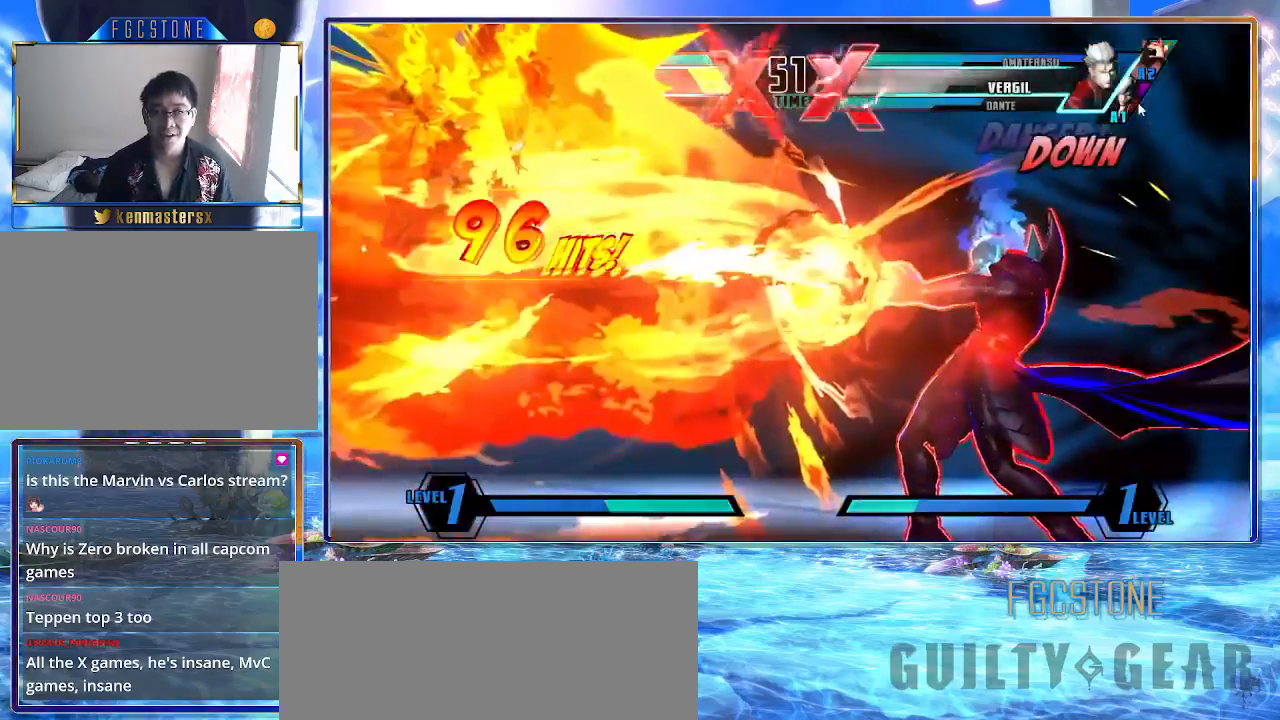
{"buttons": [], "left_stick": "center", "events": [[33, "S", "down"], [50, "HS", "down"], [67, "K", "up"], [117, "K", "down"], [133, "HS", "up"], [150, "S", "up"], [200, "K", "up"]]}
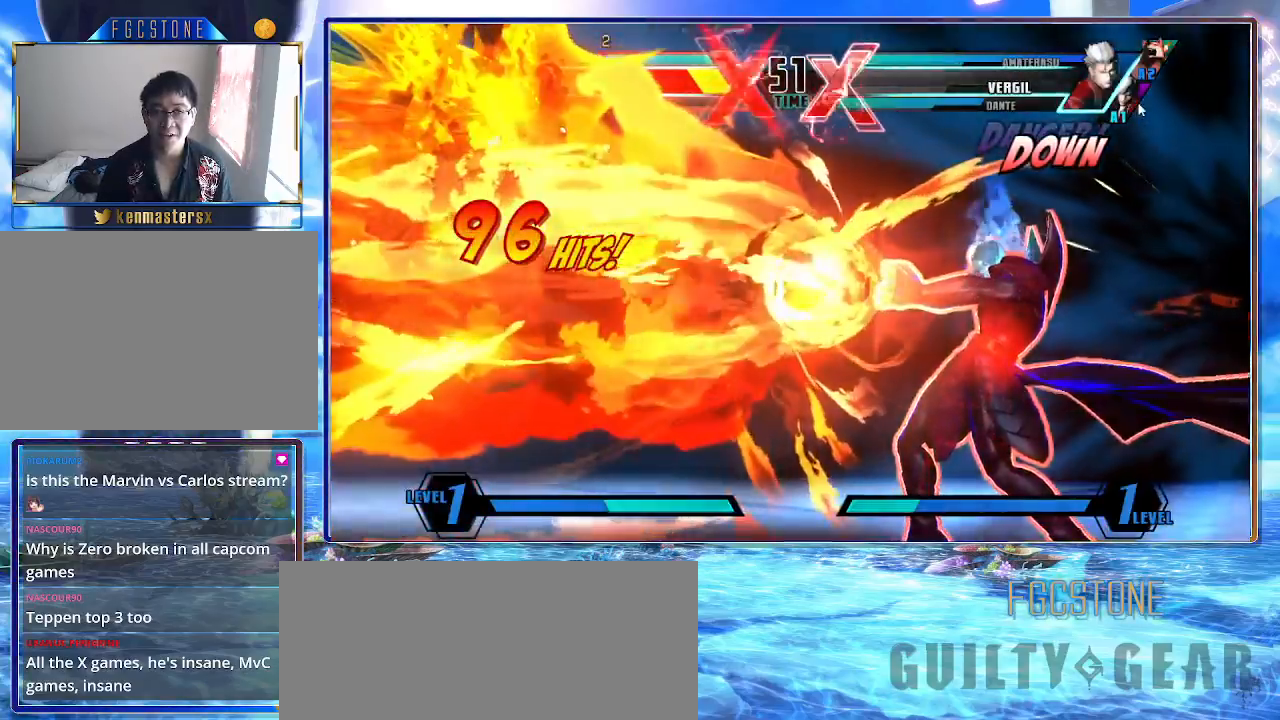
{"buttons": [], "left_stick": "center", "events": []}
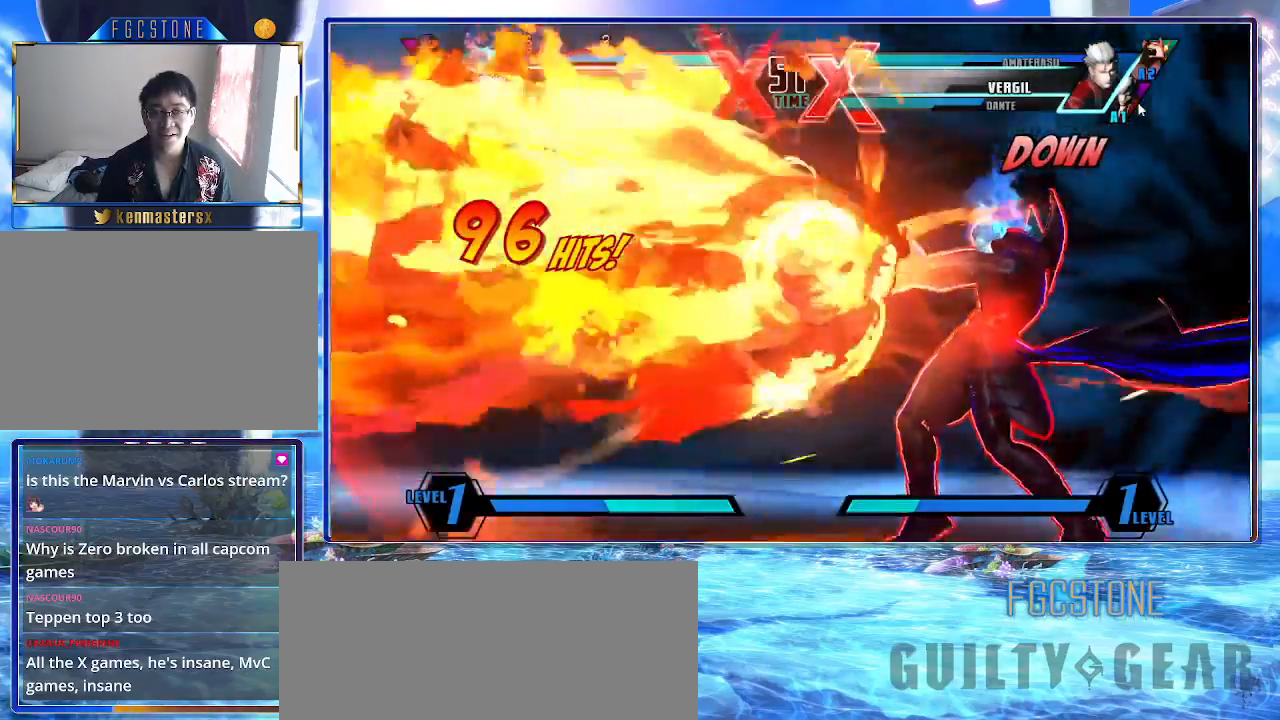
{"buttons": [], "left_stick": "left", "events": [[433, "left_stick", "left"]]}
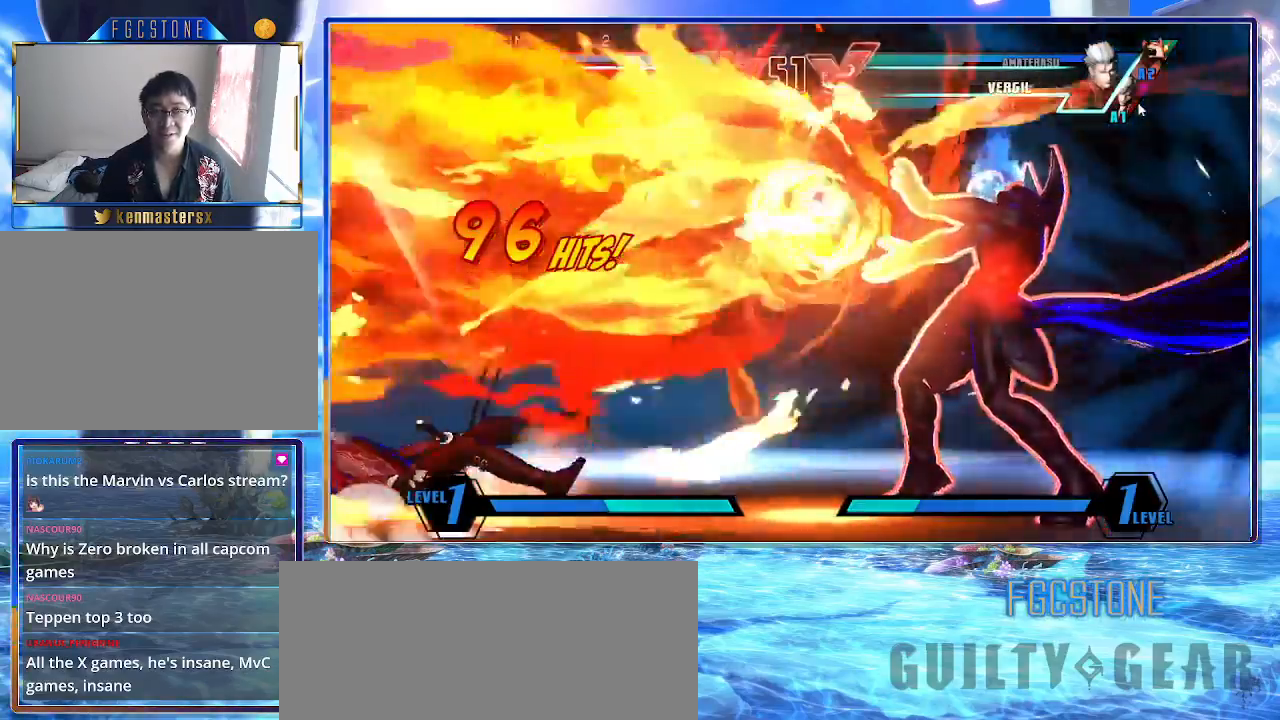
{"buttons": [], "left_stick": "center", "events": [[17, "left_stick", "down"], [100, "left_stick", "right"], [217, "left_stick", "center"], [233, "HS", "down"], [233, "S", "down"], [300, "S", "up"], [333, "HS", "up"]]}
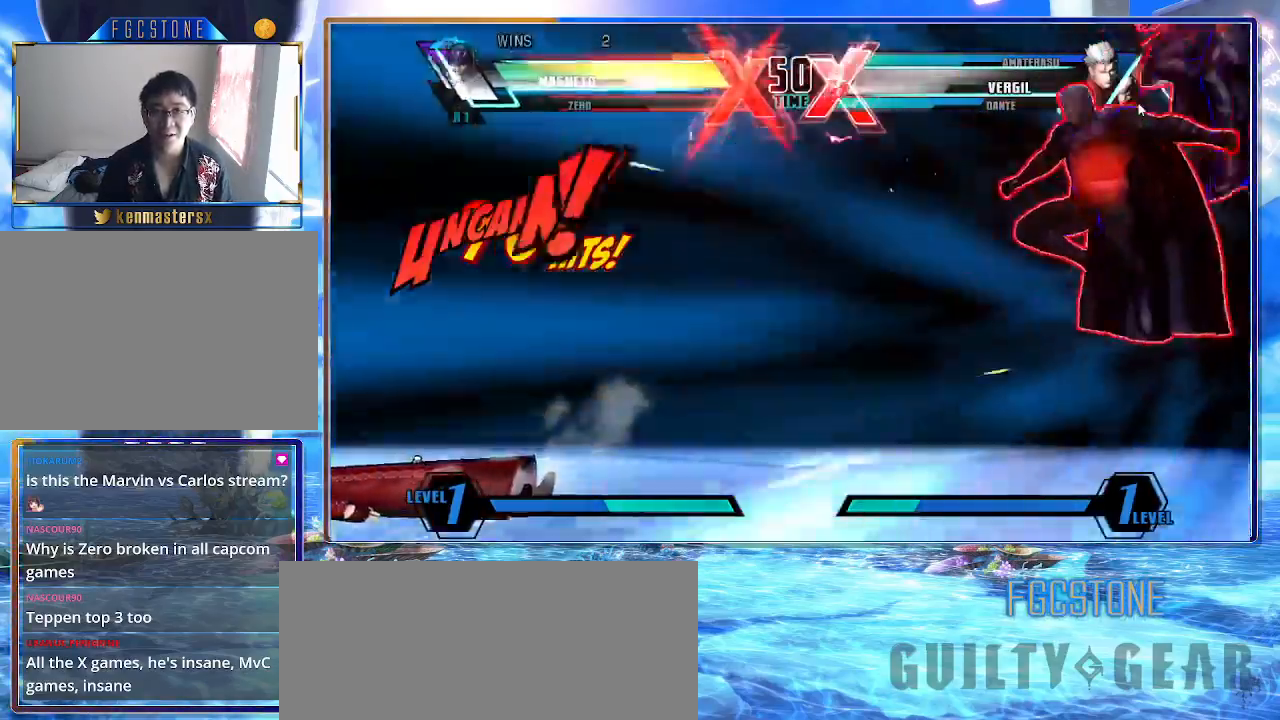
{"buttons": [], "left_stick": "center", "events": []}
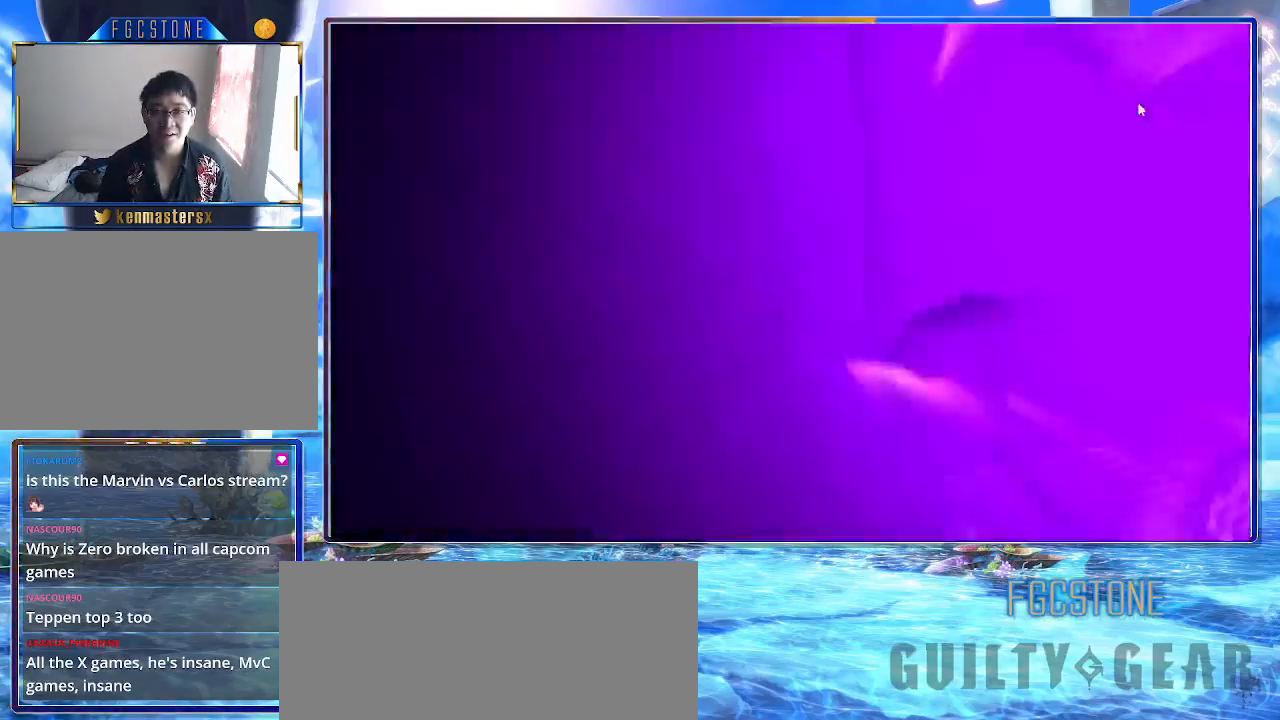
{"buttons": [], "left_stick": "center", "events": []}
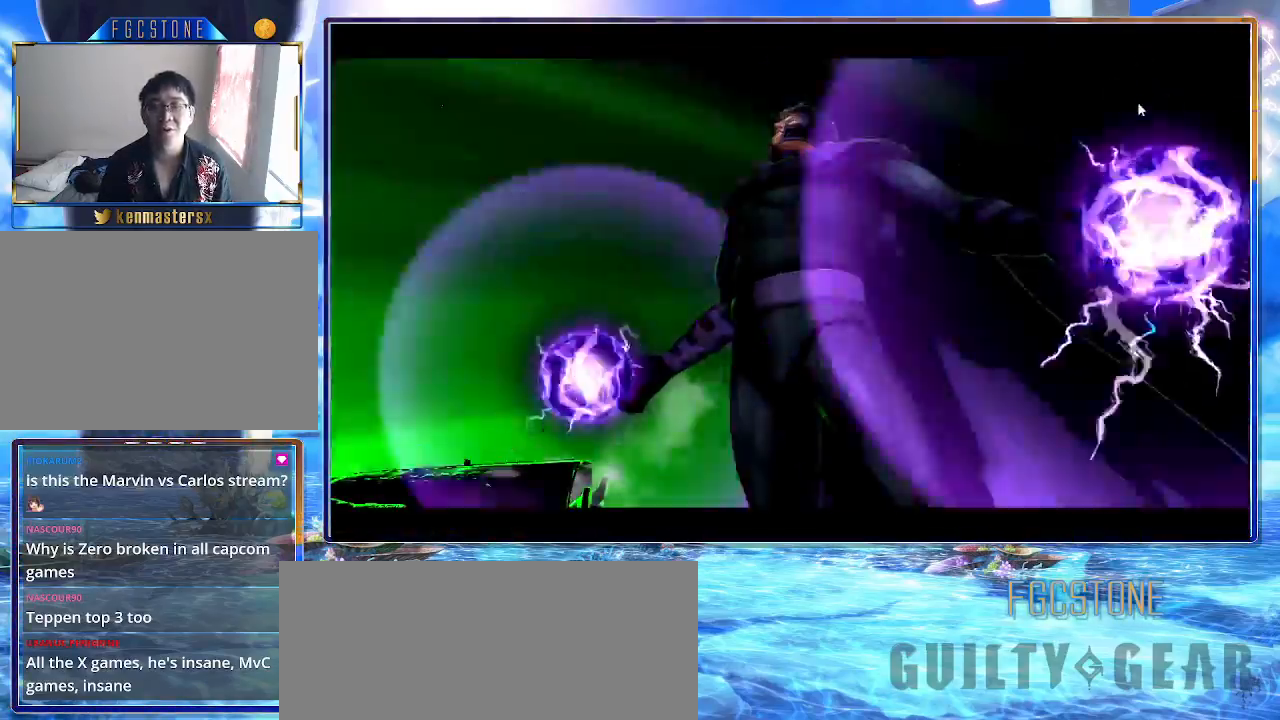
{"buttons": ["K", "S"], "left_stick": "center", "events": [[33, "K", "down"], [117, "S", "down"], [150, "K", "up"], [250, "K", "down"], [267, "S", "up"], [317, "S", "down"], [350, "K", "up"], [433, "K", "down"]]}
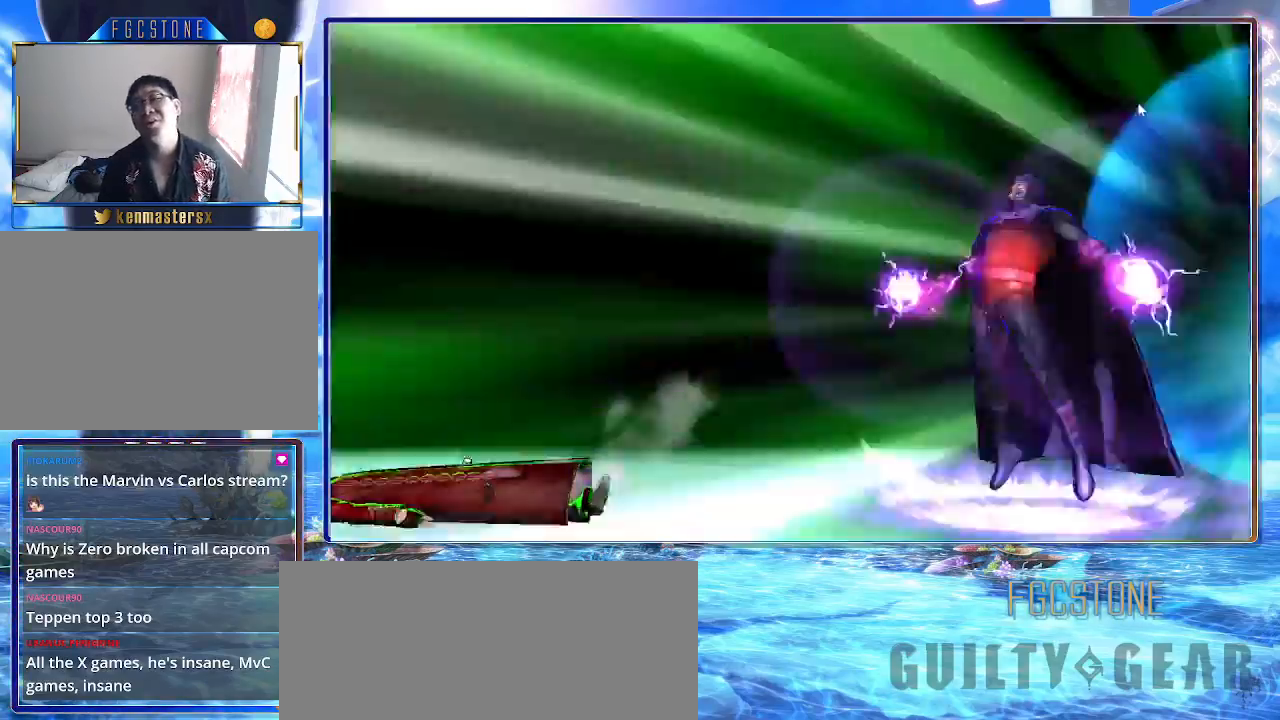
{"buttons": [], "left_stick": "left", "events": [[17, "K", "up"], [100, "S", "up"], [333, "left_stick", "left"]]}
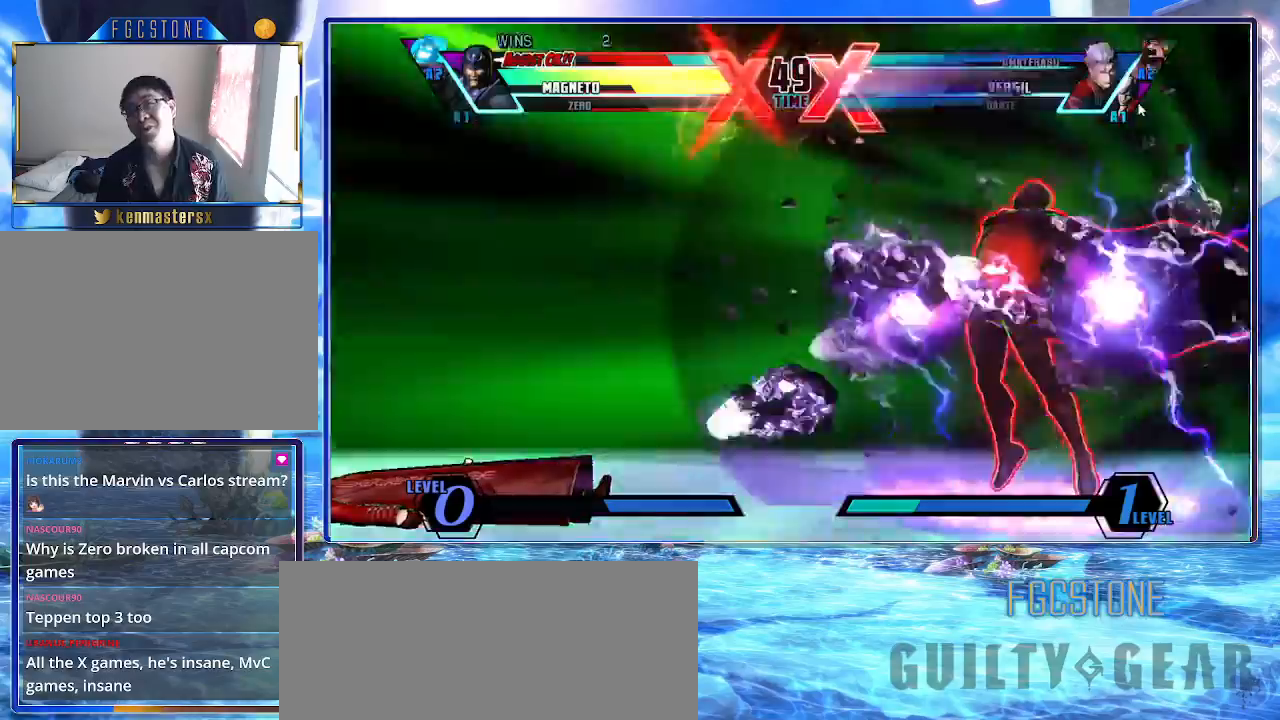
{"buttons": [], "left_stick": "left", "events": [[317, "K", "down"], [367, "S", "down"], [400, "K", "up"], [483, "S", "up"]]}
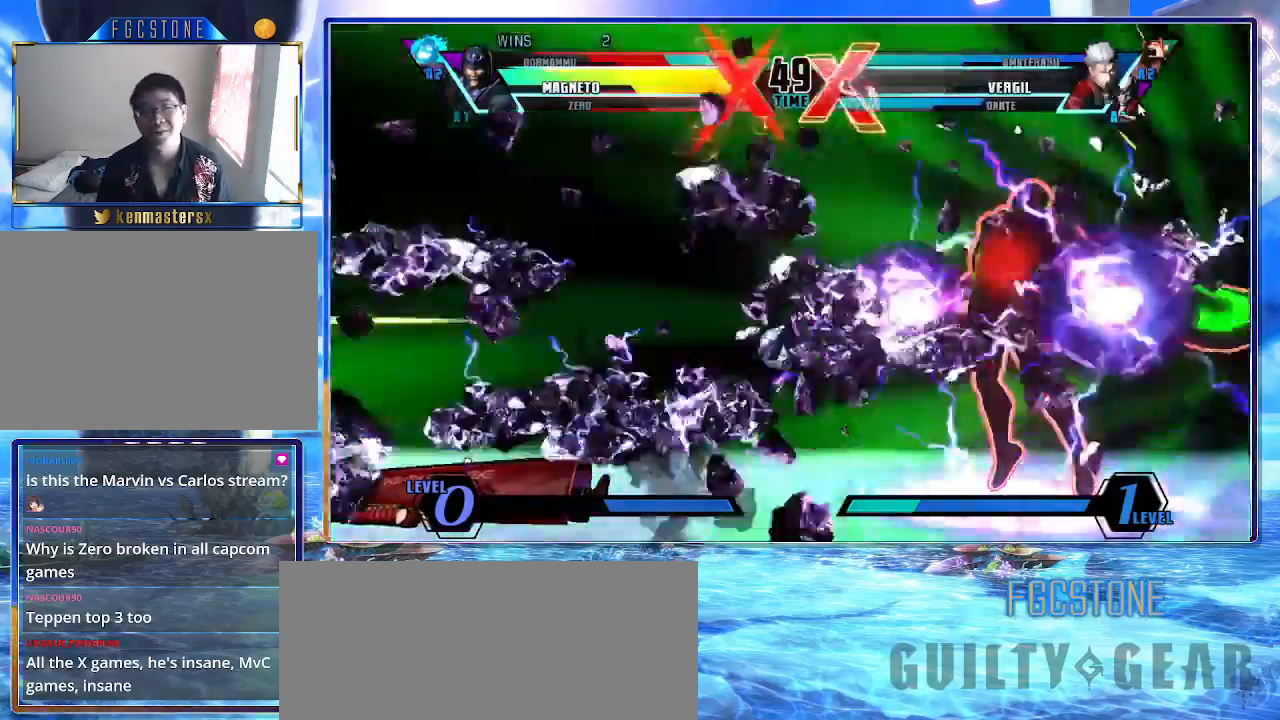
{"buttons": [], "left_stick": "left", "events": []}
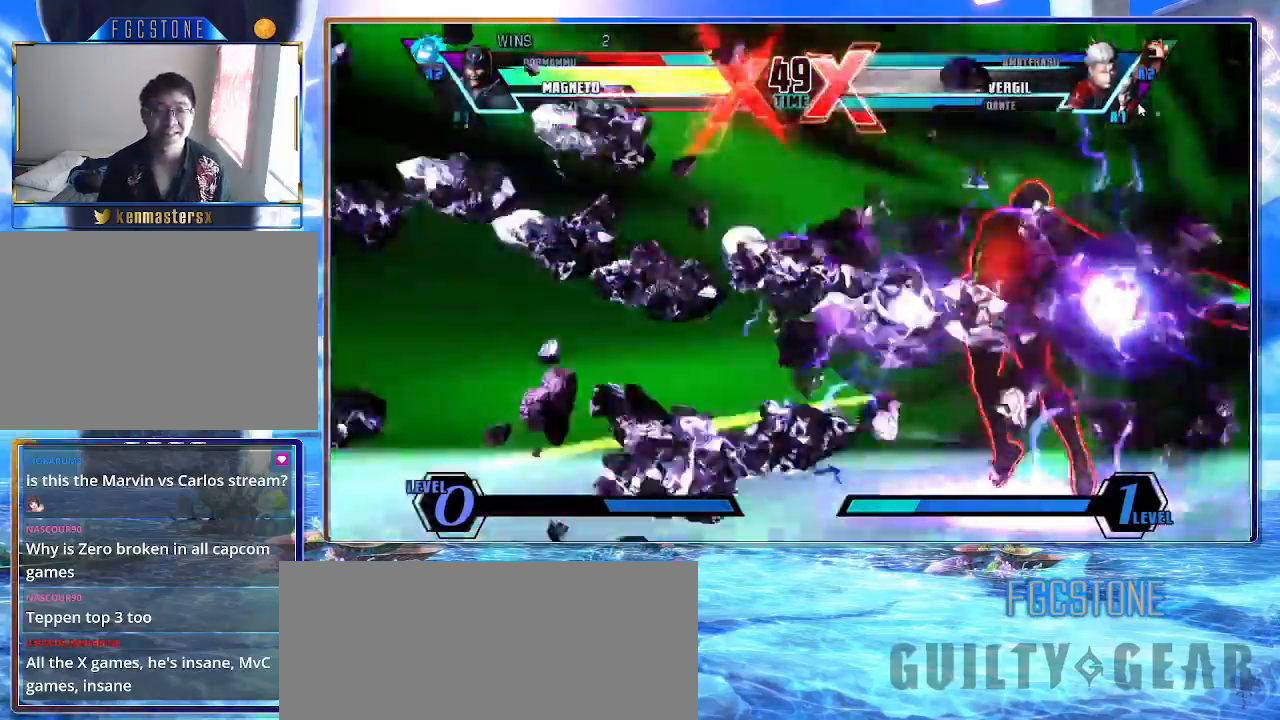
{"buttons": [], "left_stick": "left", "events": []}
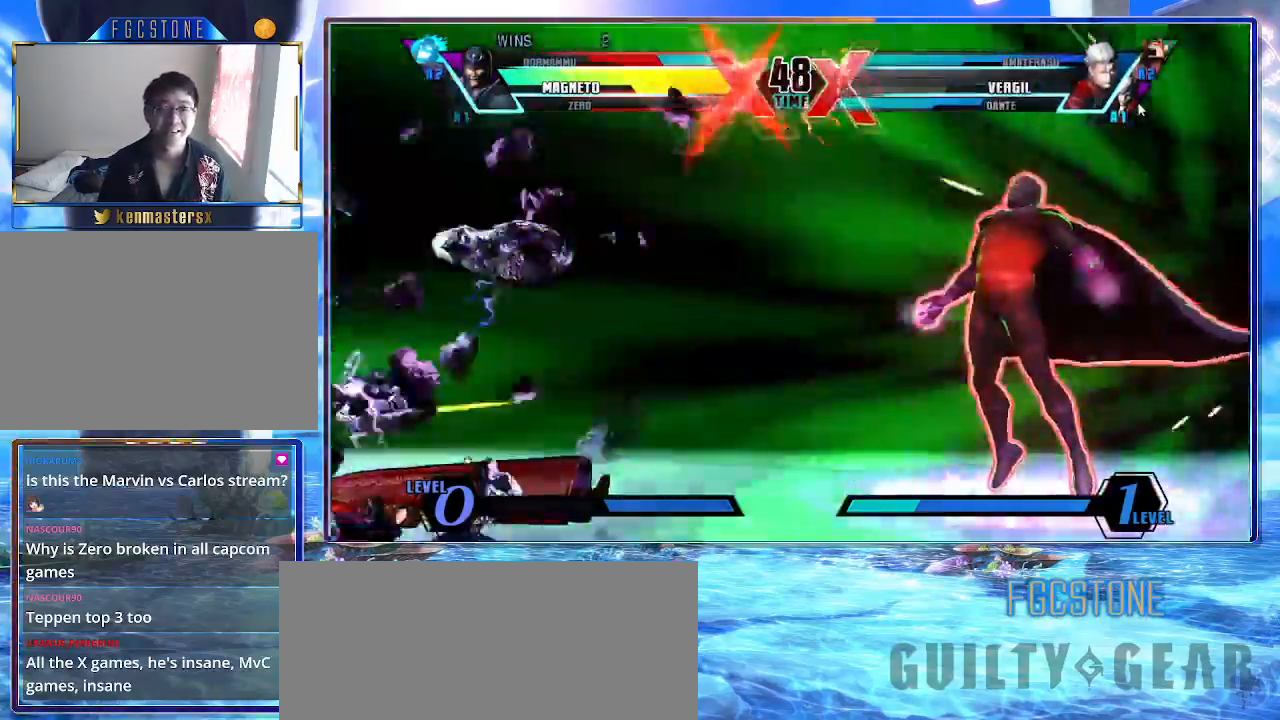
{"buttons": [], "left_stick": "left", "events": [[367, "K", "down"], [383, "HS", "down"], [383, "S", "down"], [450, "K", "up"], [450, "S", "up"], [500, "HS", "up"]]}
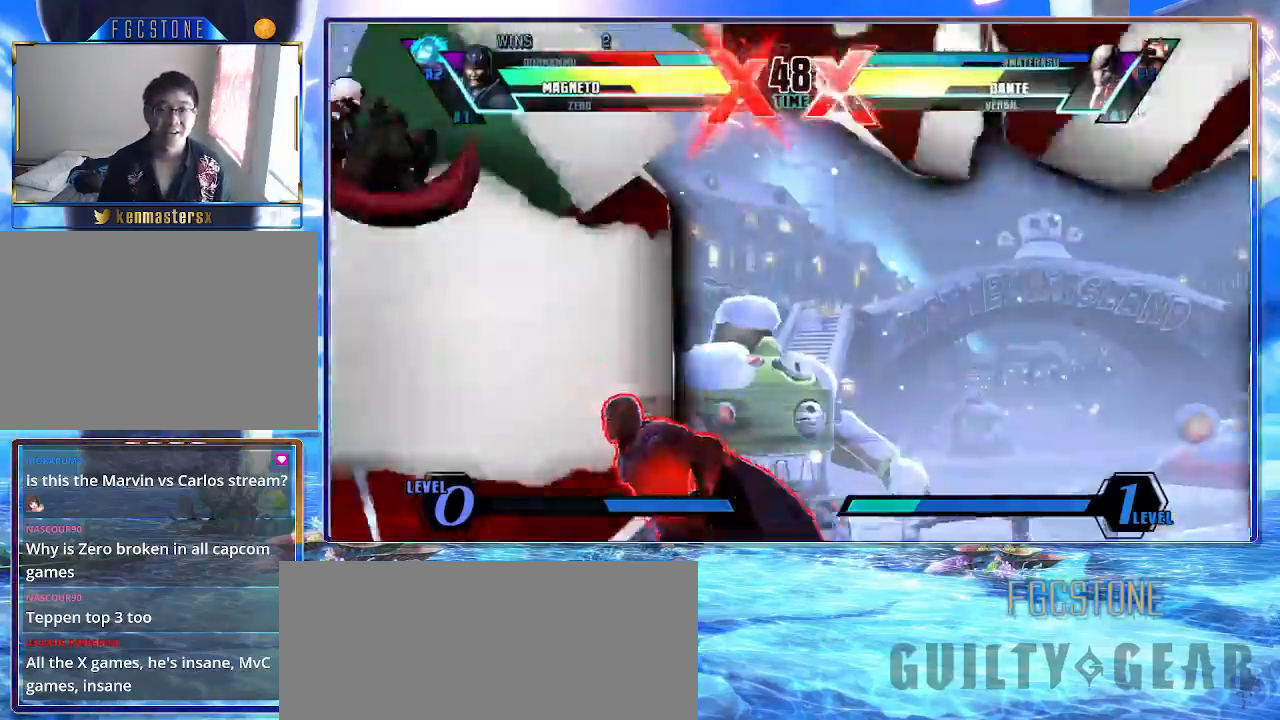
{"buttons": [], "left_stick": "center", "events": [[100, "K", "down"], [150, "left_stick", "center"], [167, "K", "up"], [233, "K", "down"], [300, "K", "up"], [367, "K", "down"], [483, "K", "up"]]}
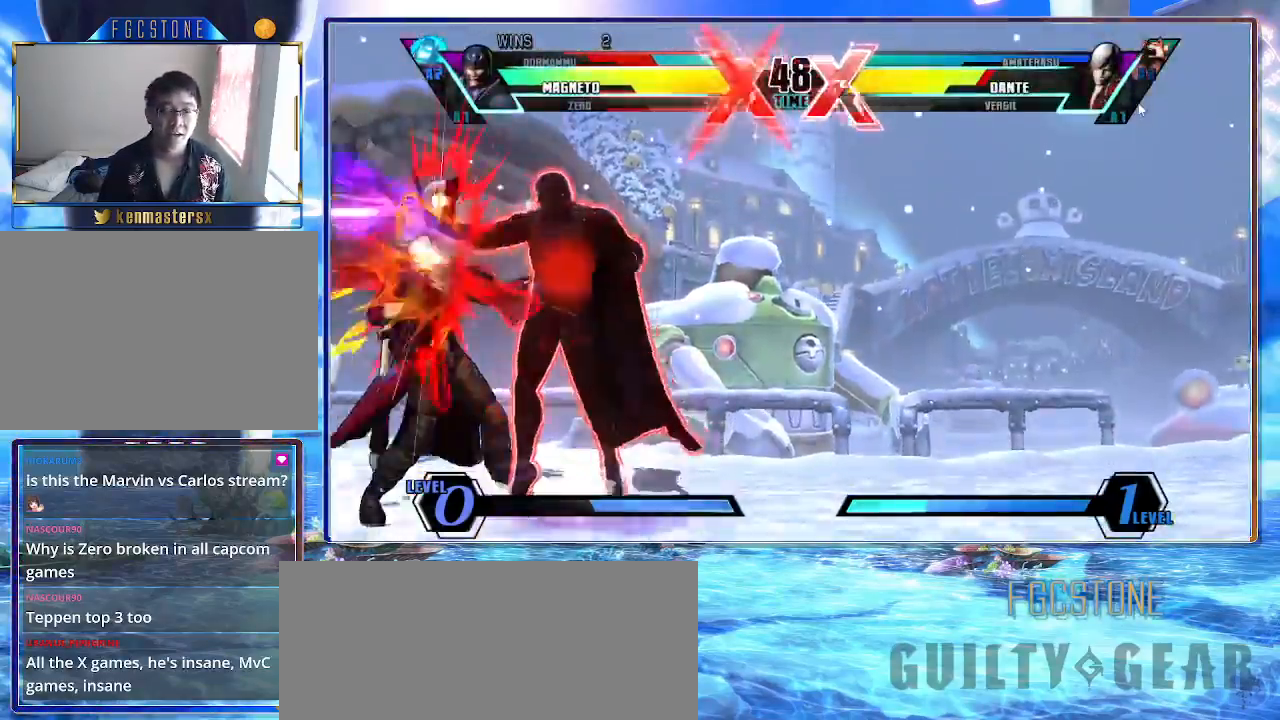
{"buttons": [], "left_stick": "up-left", "events": [[100, "P", "down"], [183, "P", "up"], [500, "left_stick", "up-left"]]}
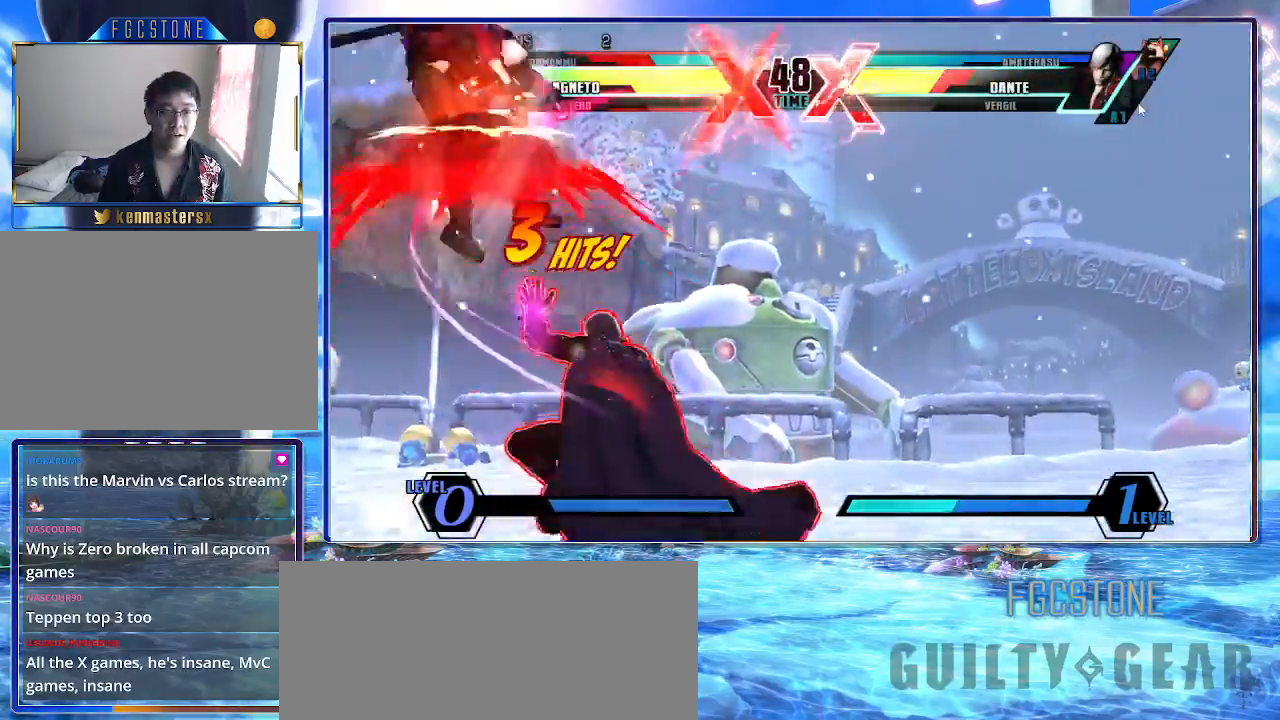
{"buttons": [], "left_stick": "down-left", "events": [[117, "HS", "down"], [200, "left_stick", "center"], [250, "HS", "up"], [500, "left_stick", "down-left"]]}
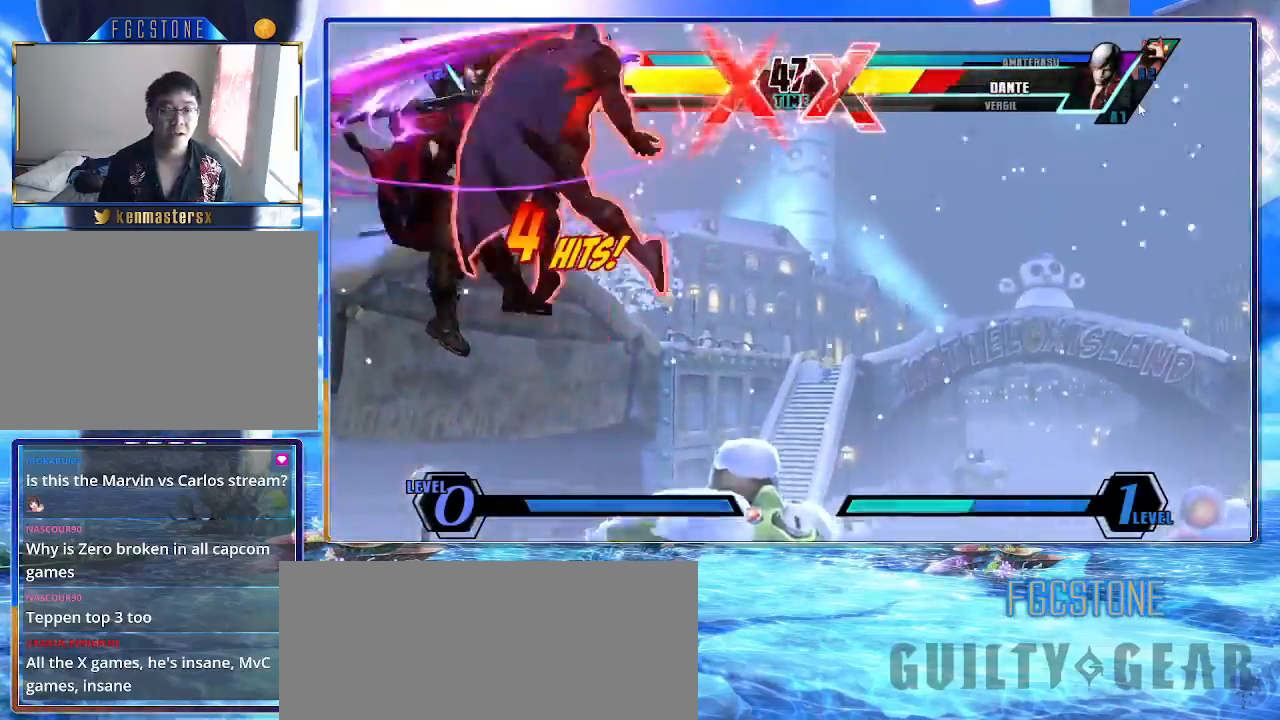
{"buttons": [], "left_stick": "center", "events": [[17, "K", "down"], [17, "S", "down"], [100, "HS", "down"], [133, "K", "up"], [167, "S", "up"], [283, "HS", "up"], [283, "left_stick", "center"]]}
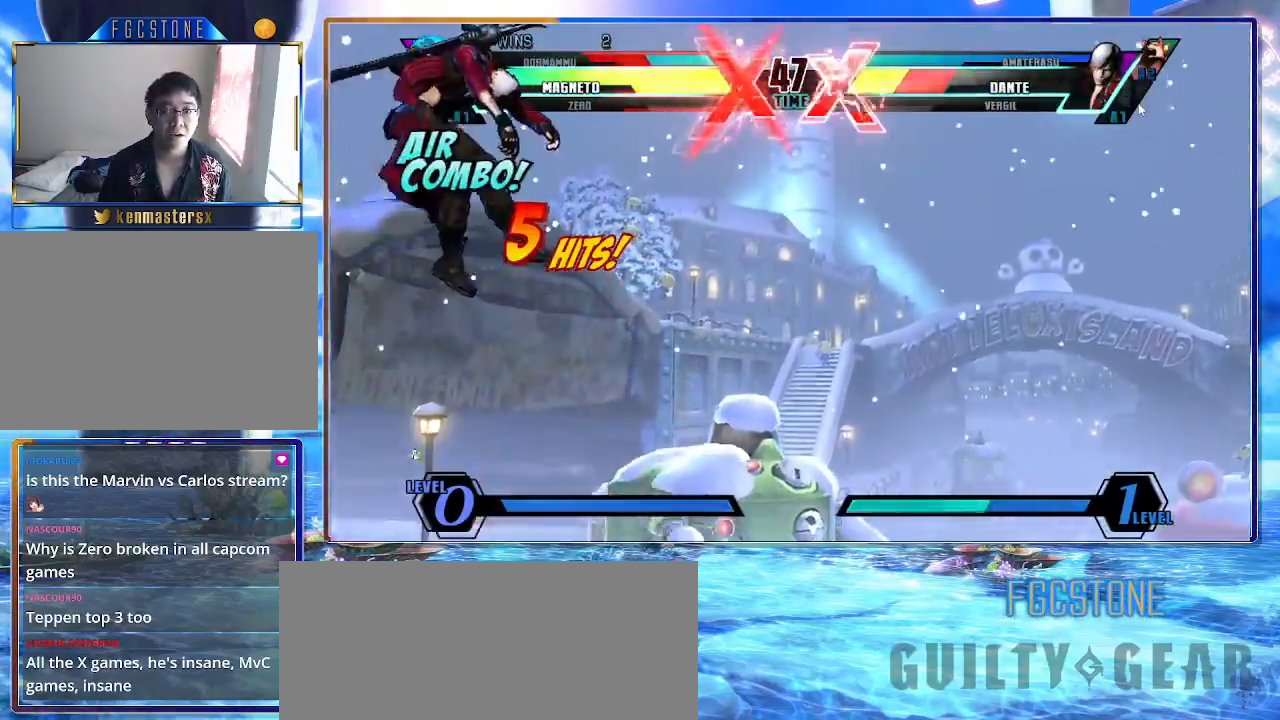
{"buttons": [], "left_stick": "center", "events": [[117, "HS", "down"], [217, "HS", "up"], [233, "left_stick", "down-left"], [317, "left_stick", "down-right"], [400, "K", "down"], [417, "left_stick", "center"], [467, "K", "up"]]}
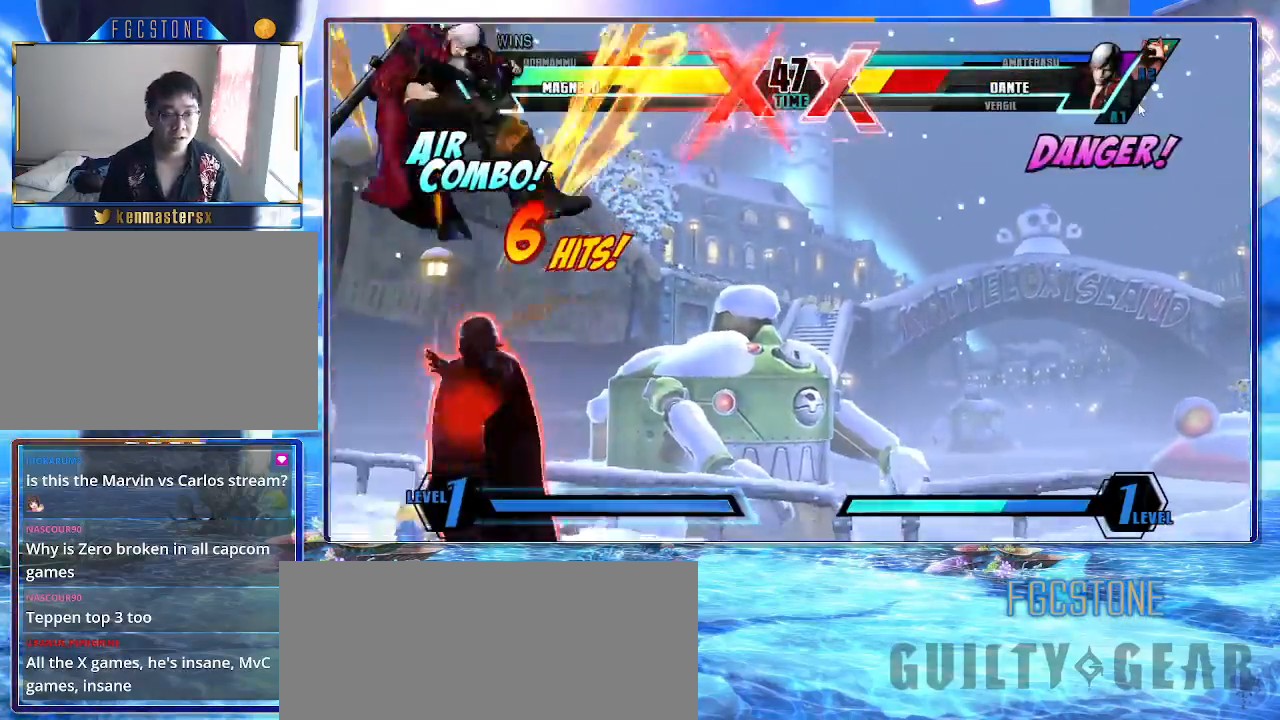
{"buttons": ["HS"], "left_stick": "center", "events": [[467, "HS", "down"]]}
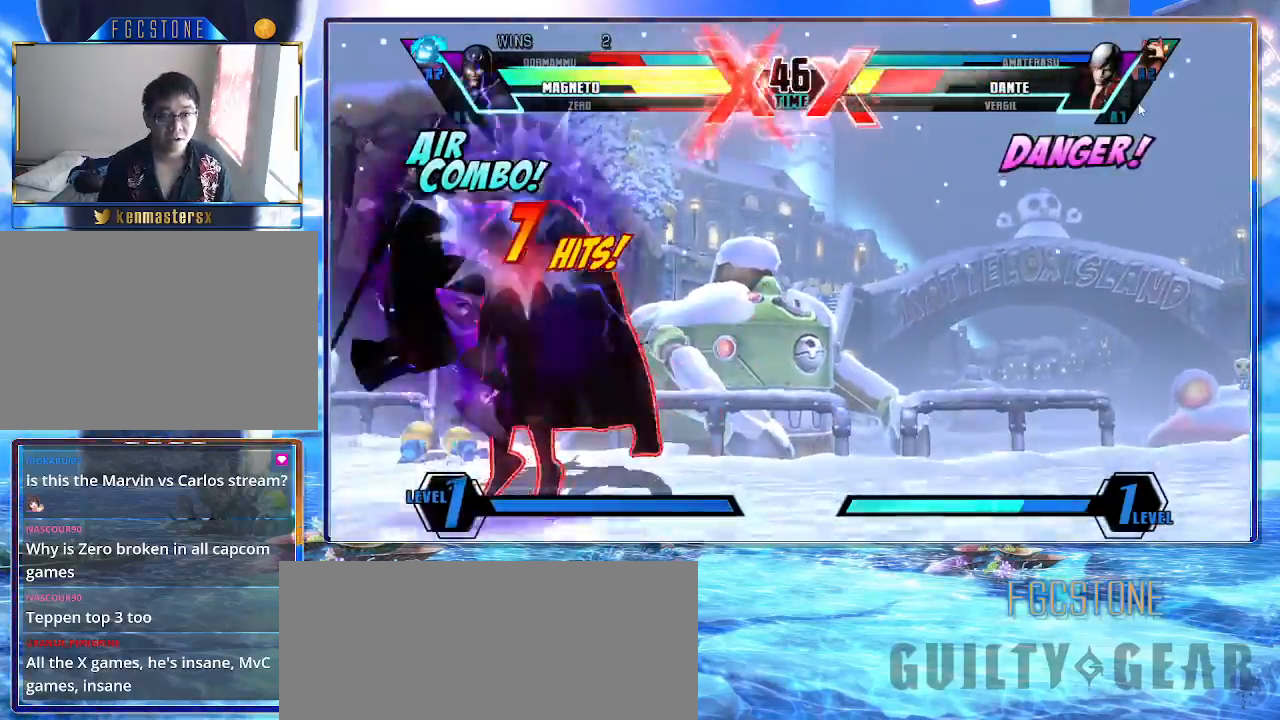
{"buttons": [], "left_stick": "center", "events": [[100, "HS", "up"], [250, "P", "down"], [350, "P", "up"]]}
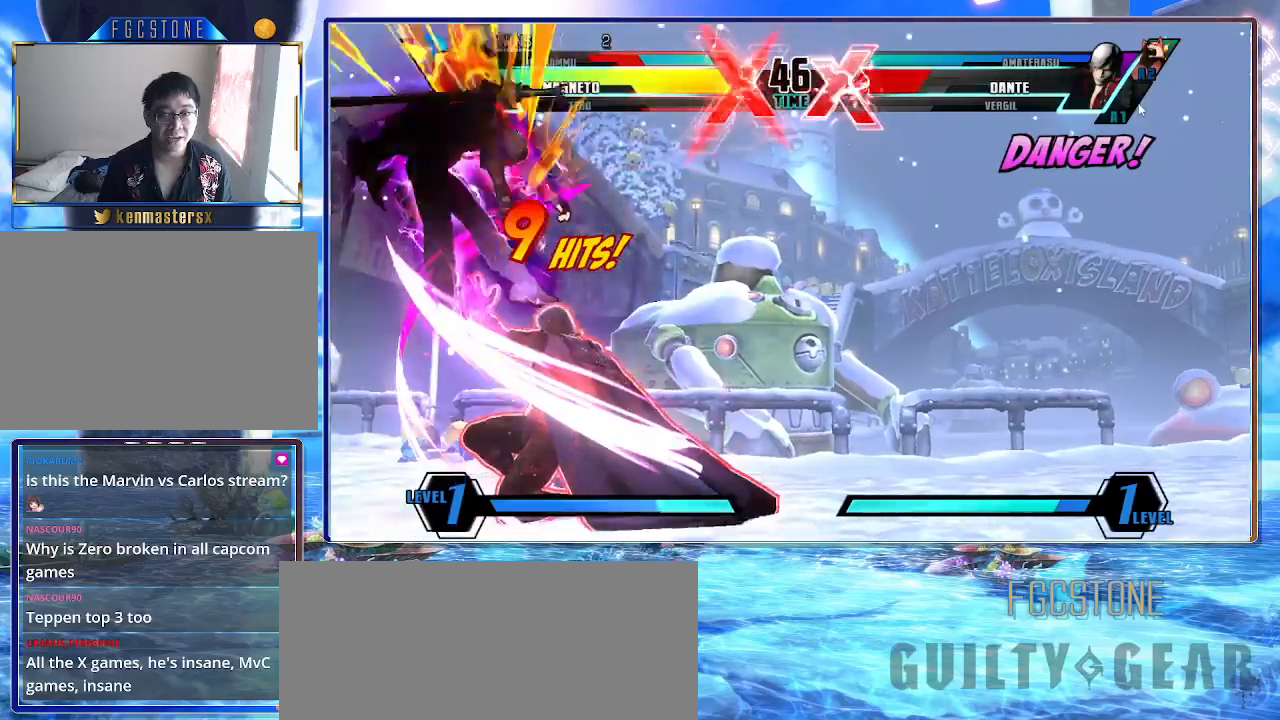
{"buttons": [], "left_stick": "center", "events": [[17, "left_stick", "up"], [150, "S", "down"], [283, "S", "up"], [333, "left_stick", "center"], [367, "HS", "down"], [467, "HS", "up"]]}
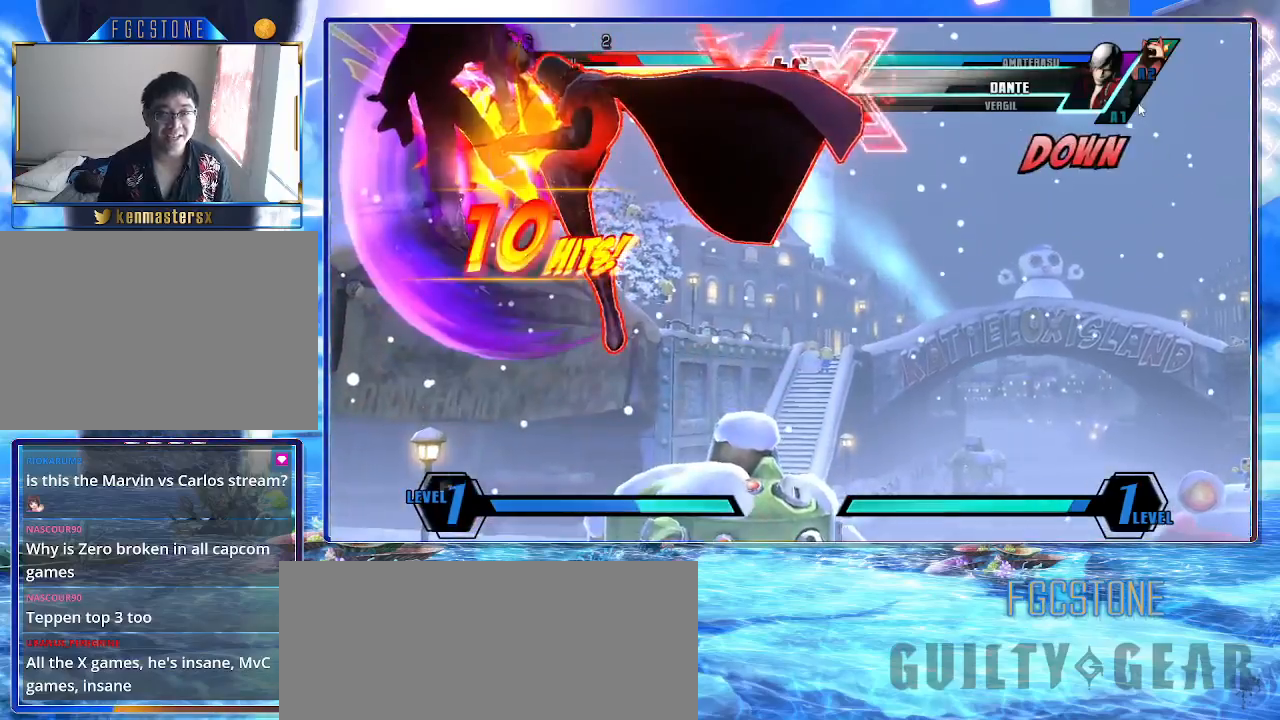
{"buttons": [], "left_stick": "center", "events": []}
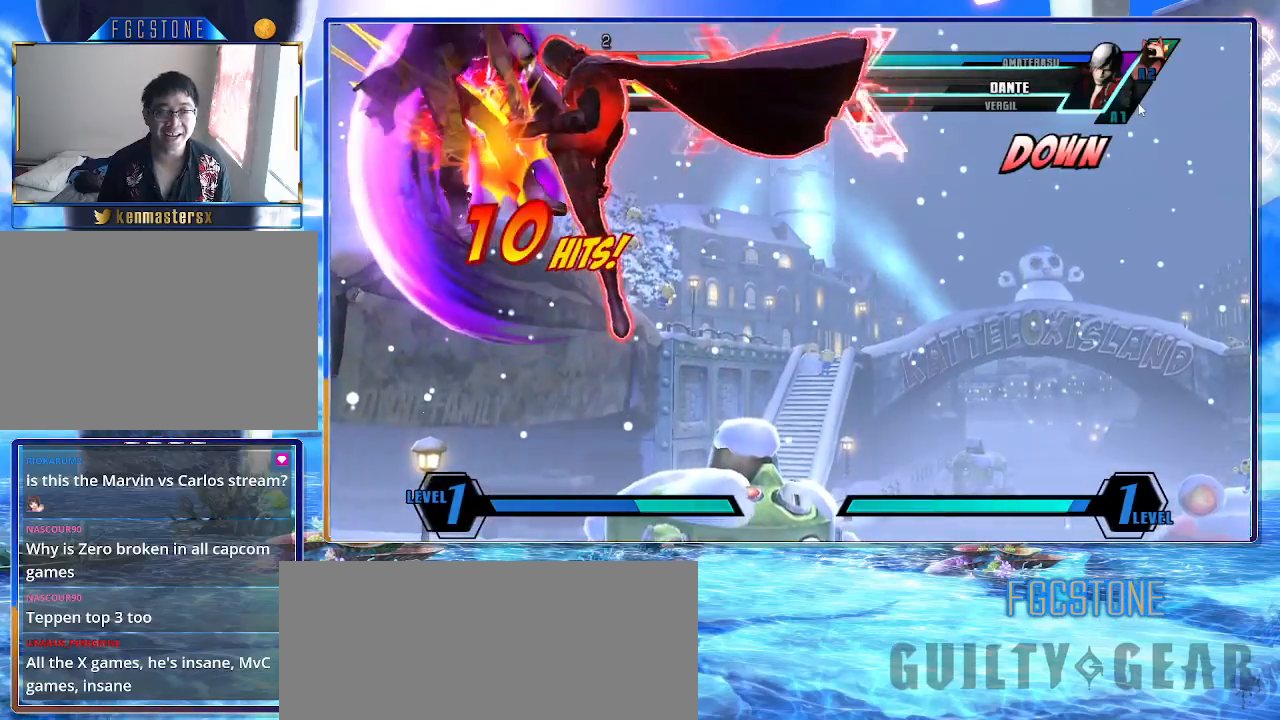
{"buttons": ["K", "S"], "left_stick": "down", "events": [[433, "left_stick", "down"], [467, "K", "down"], [467, "S", "down"]]}
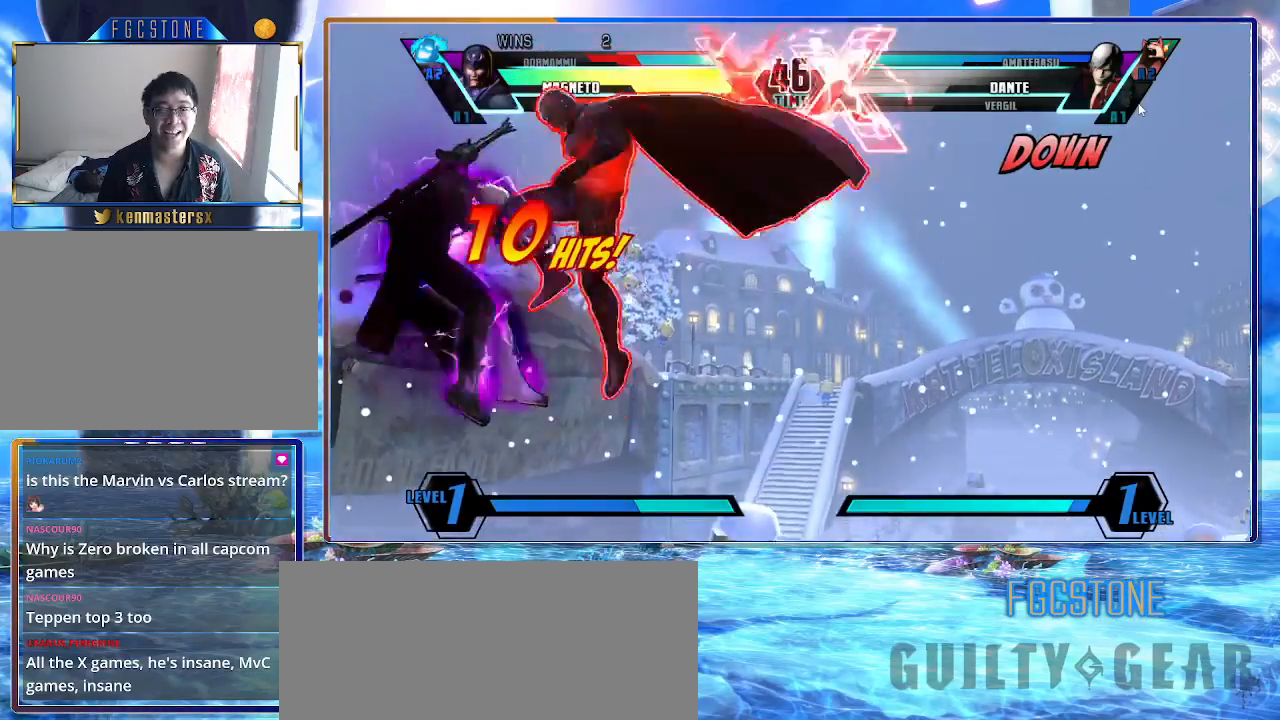
{"buttons": [], "left_stick": "right", "events": [[67, "K", "up"], [83, "S", "up"], [117, "HS", "down"], [167, "left_stick", "center"], [233, "HS", "up"], [333, "left_stick", "right"], [417, "left_stick", "center"], [483, "left_stick", "right"]]}
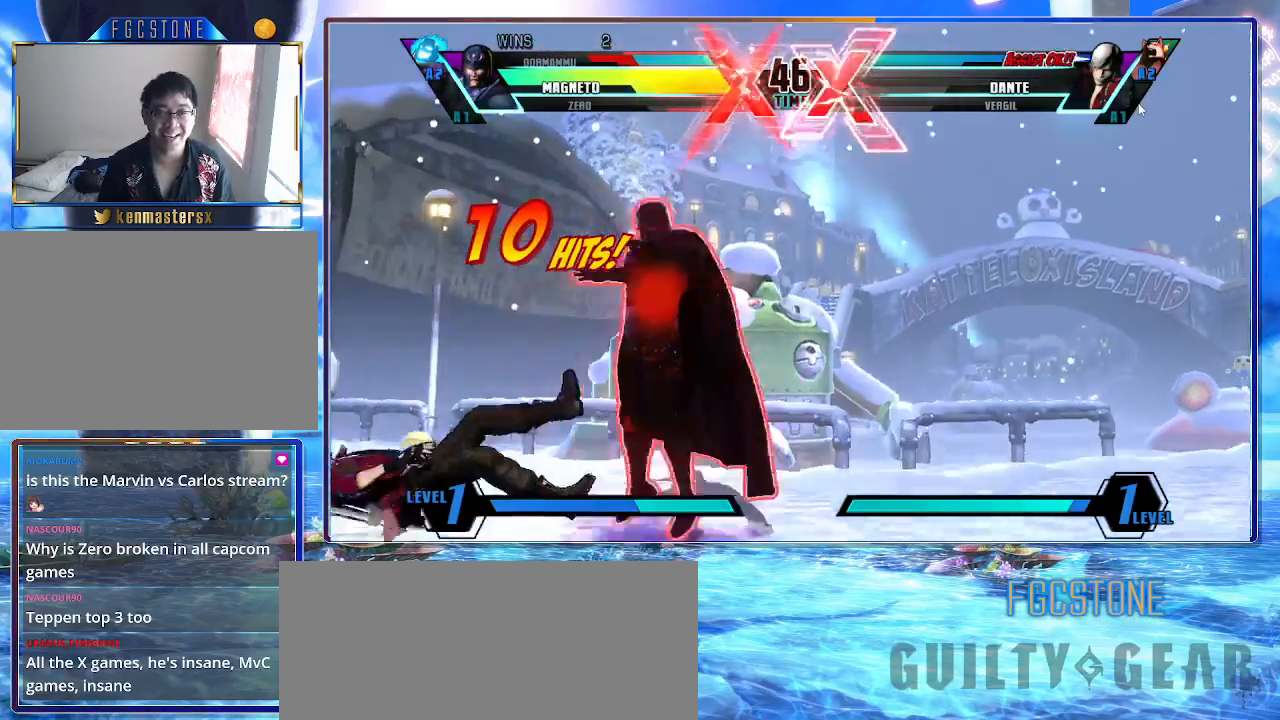
{"buttons": [], "left_stick": "down-right", "events": [[83, "left_stick", "down-right"]]}
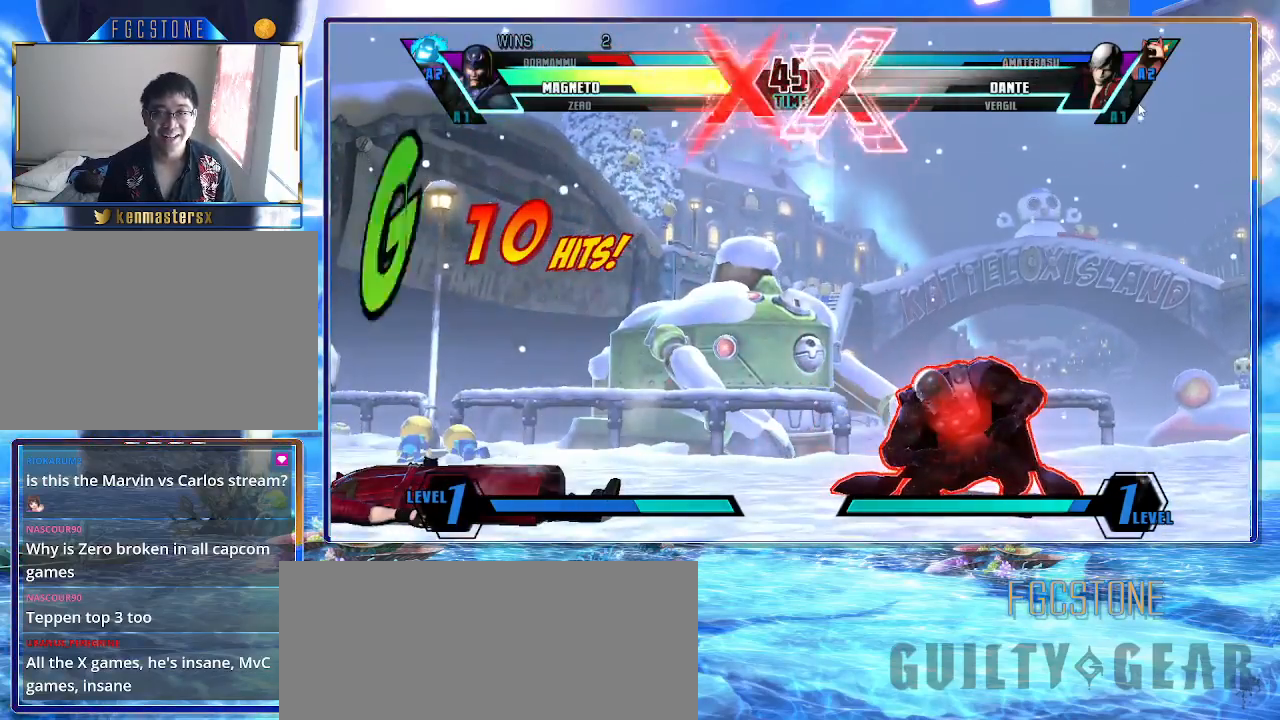
{"buttons": [], "left_stick": "down-right", "events": [[317, "D", "down"], [433, "D", "up"]]}